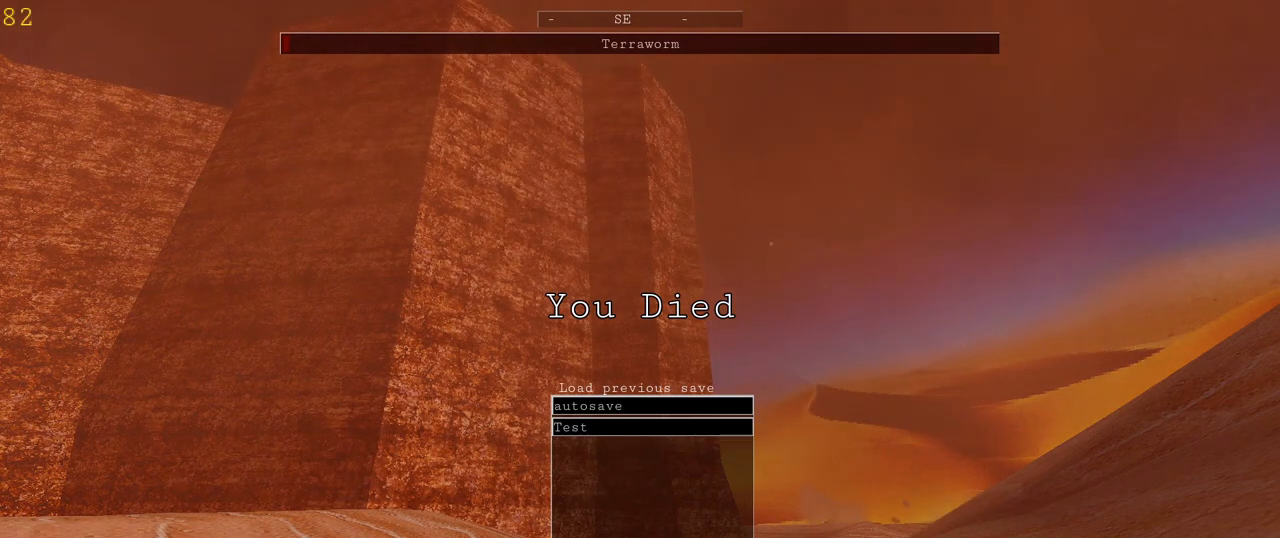
Gameplay with keyboard and mouse; each line is a JSON object with the keys and mouse buttons held at the frame after it. "events" lists presses ("down") and releases ("up") of "1", "2", "3", "4", "5", "a", "alt", "c", "ctrl", "d", "e", "f", "q", "r", "s", "shift", "space", "tab", "v", "w", "x", "z", "mouse_left", "mouse_middle", "mouse_right", "mouse_wheel_up" and "mouse_wheel_down" between this image and that frame as [ms after this image, input, new state], when the widget could be followed in between. "mouse_left", "mouse_middle", "mouse_right", "mouse_wheel_up", "mouse_wheel_down" = the "left", "middle", "right", "wheel_up", "wheel_down" buttons of the "mouse" list. No other keys are recorded. Mouse movement is not recorded.
{"keys": [], "mouse": [], "events": [[67, "mouse_left", "down"], [167, "mouse_left", "up"]]}
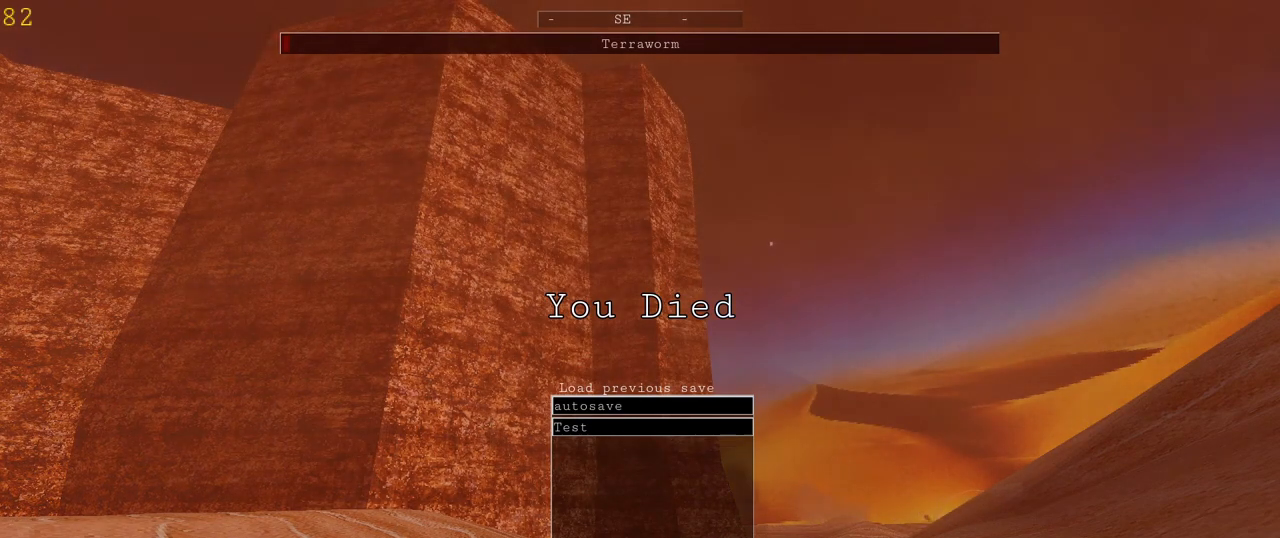
{"keys": [], "mouse": [], "events": []}
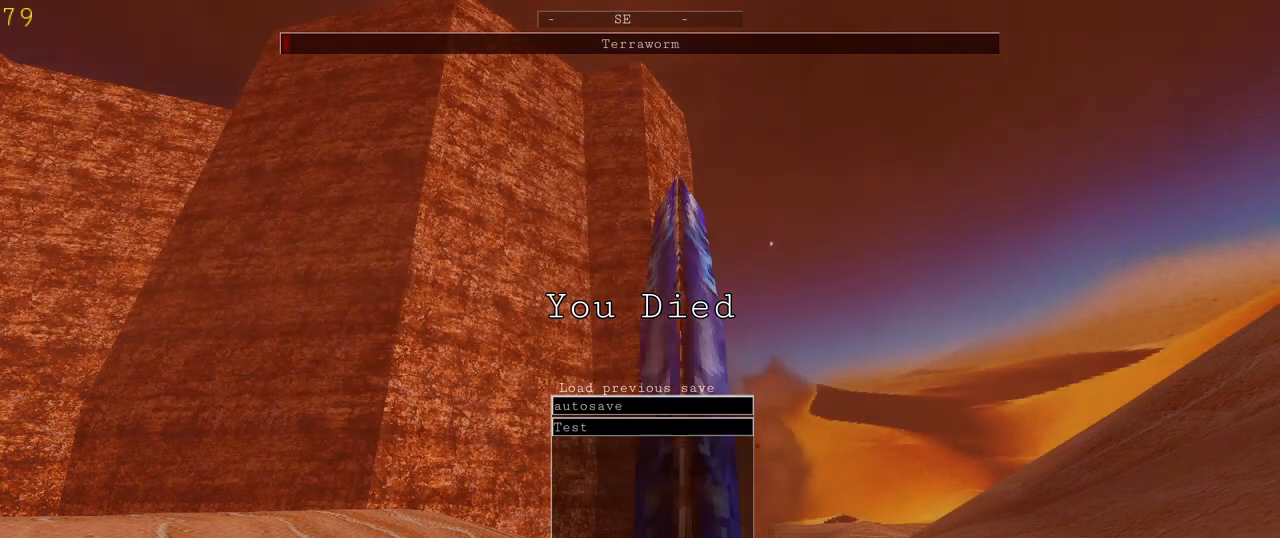
{"keys": [], "mouse": [], "events": []}
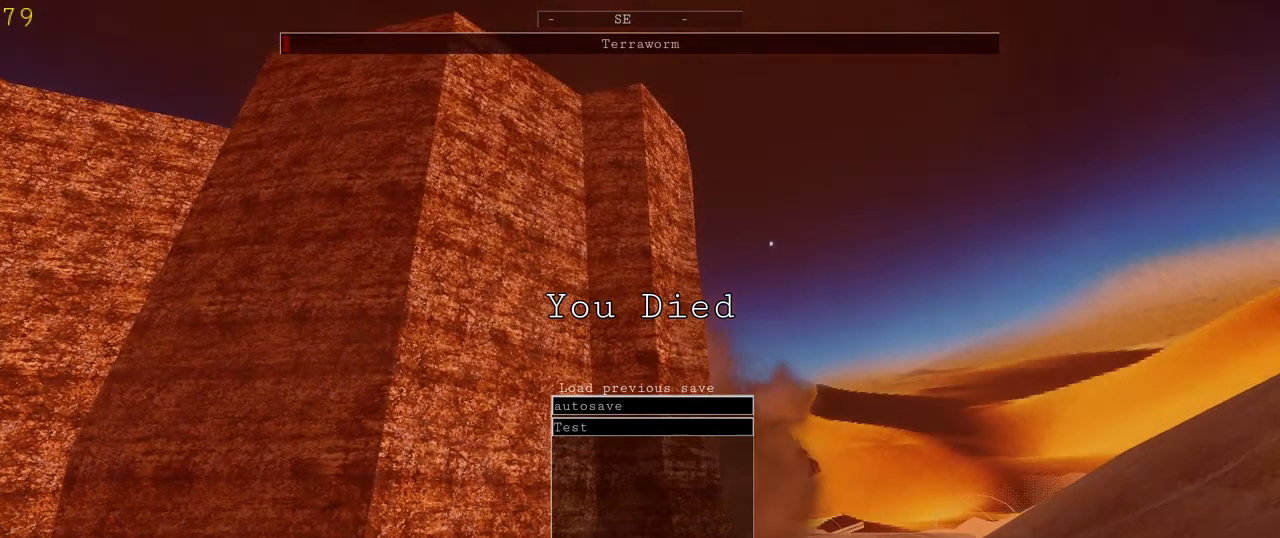
{"keys": [], "mouse": [], "events": []}
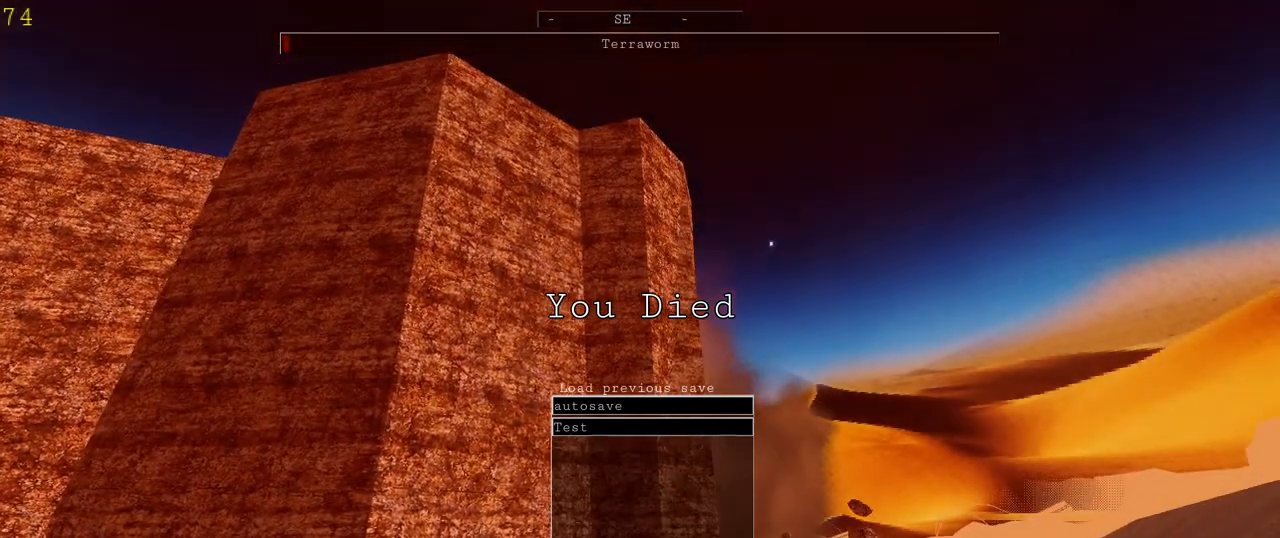
{"keys": [], "mouse": [], "events": []}
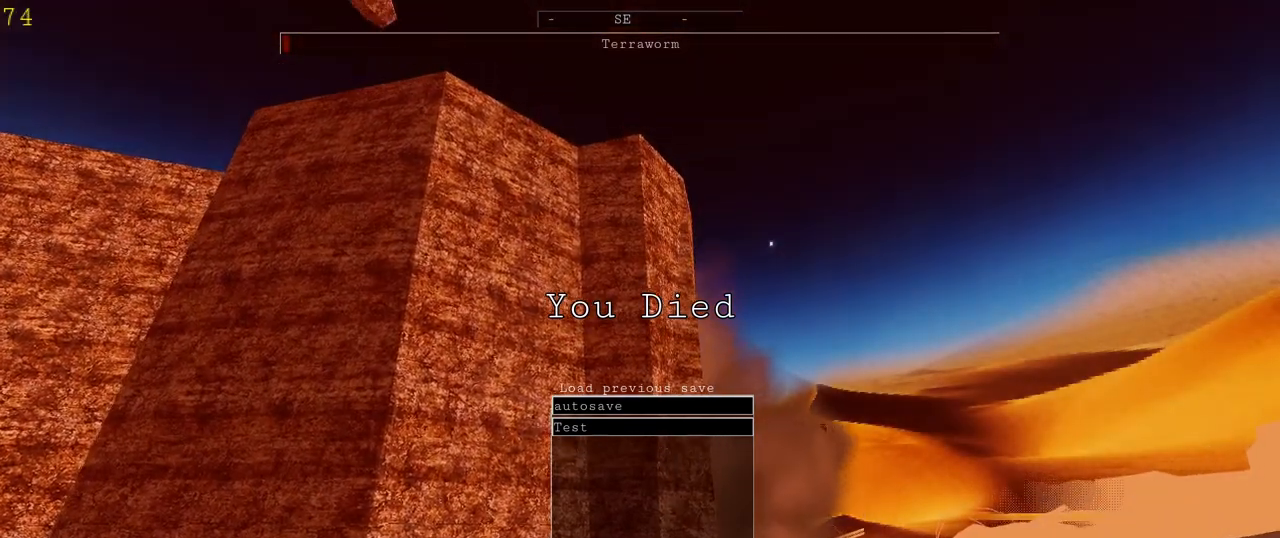
{"keys": [], "mouse": [], "events": []}
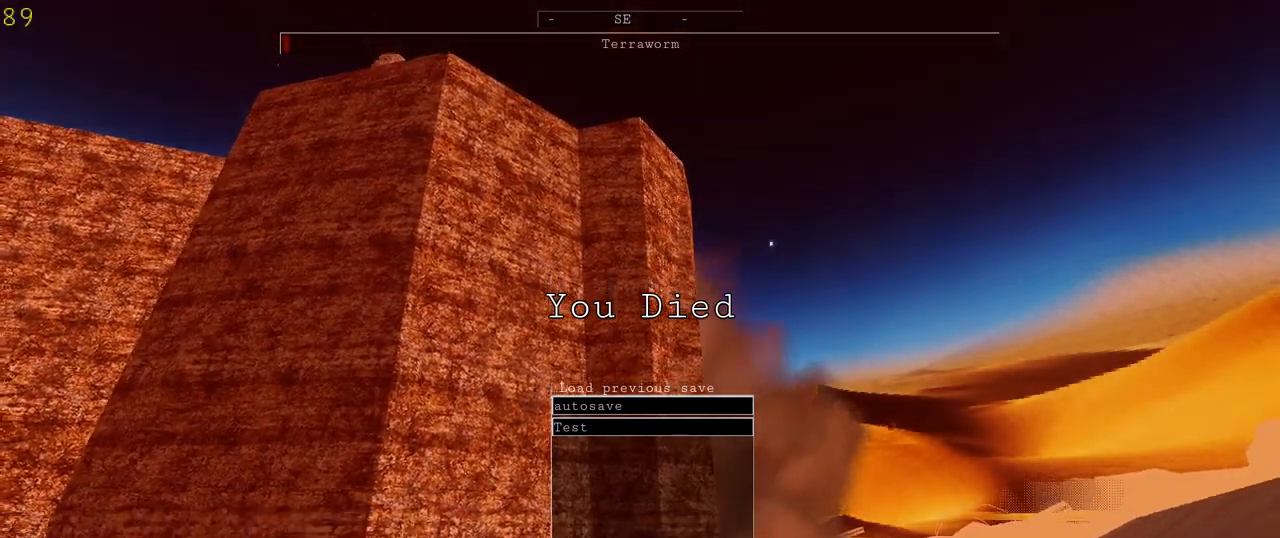
{"keys": [], "mouse": [], "events": [[167, "mouse_left", "down"], [233, "mouse_left", "up"]]}
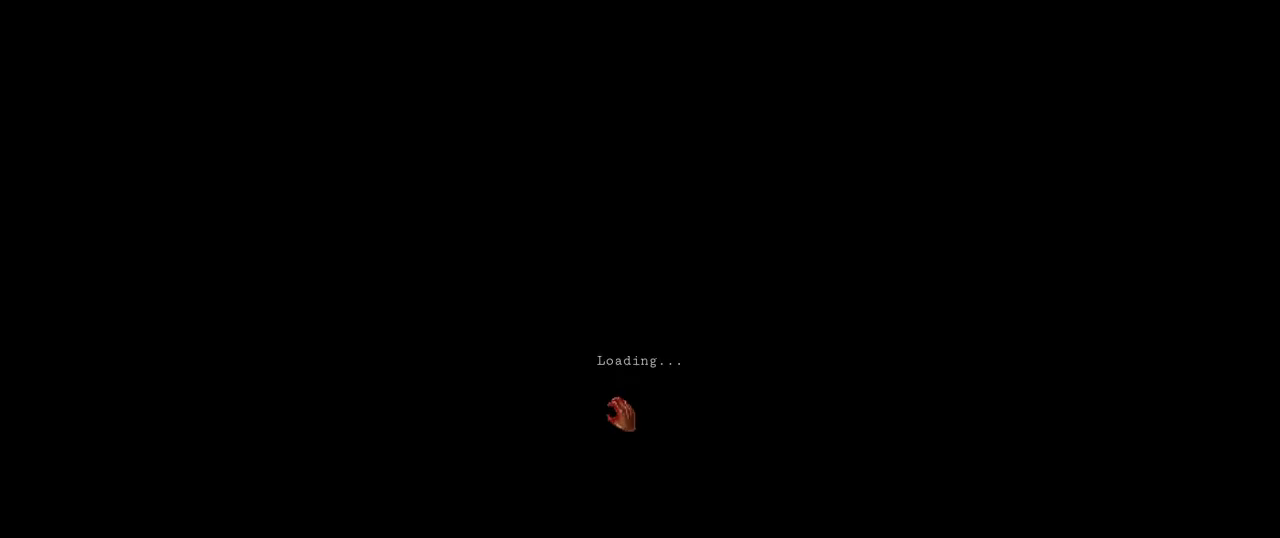
{"keys": [], "mouse": [], "events": []}
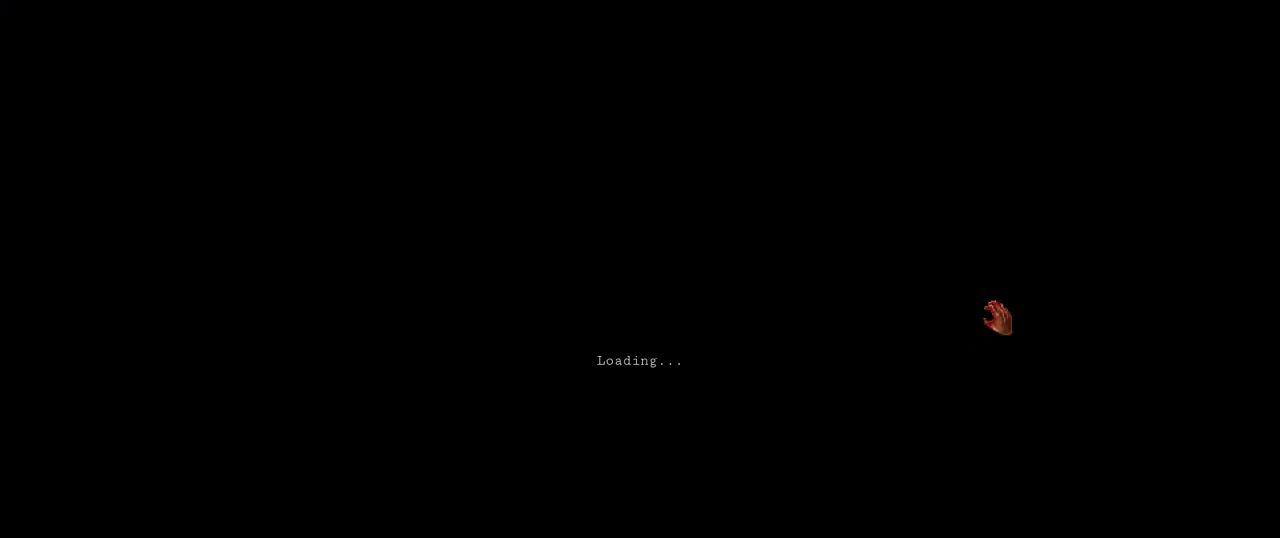
{"keys": [], "mouse": [], "events": []}
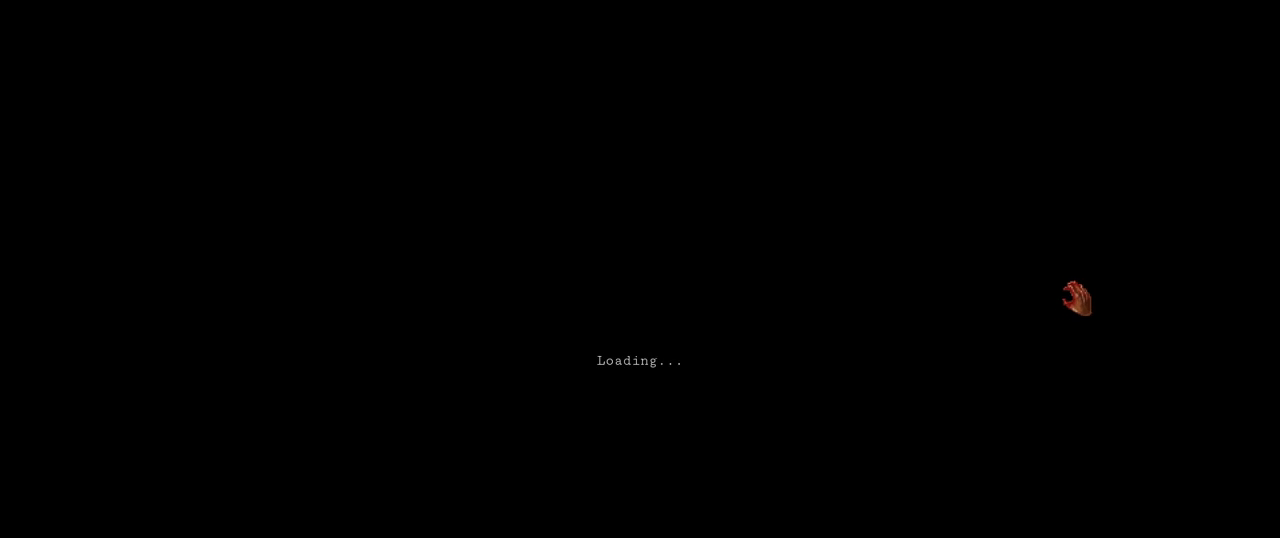
{"keys": [], "mouse": [], "events": []}
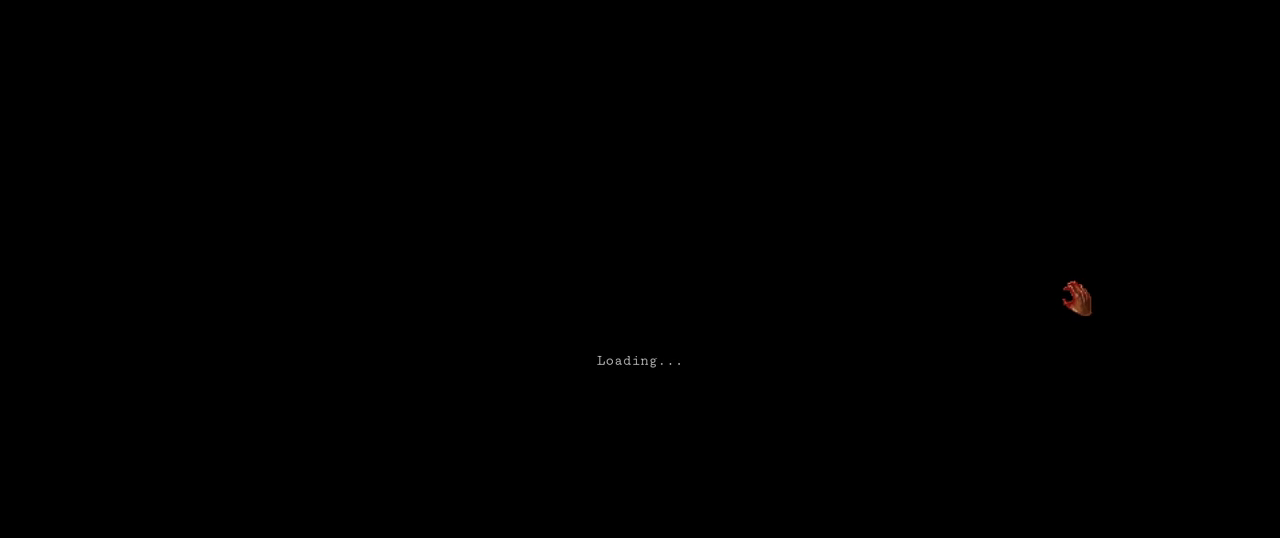
{"keys": [], "mouse": [], "events": []}
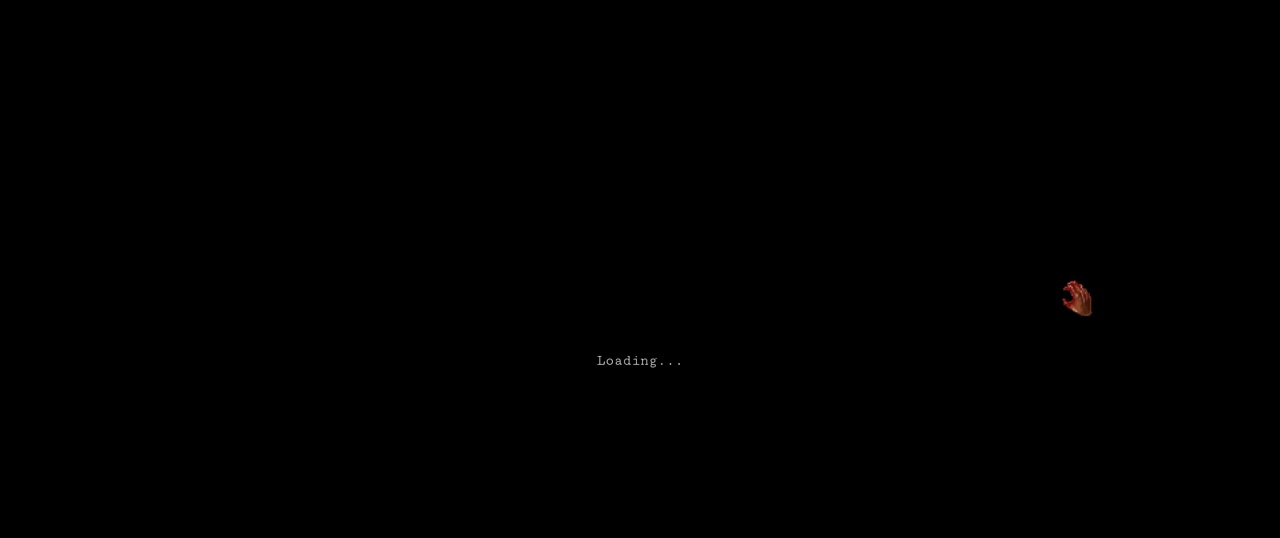
{"keys": [], "mouse": [], "events": []}
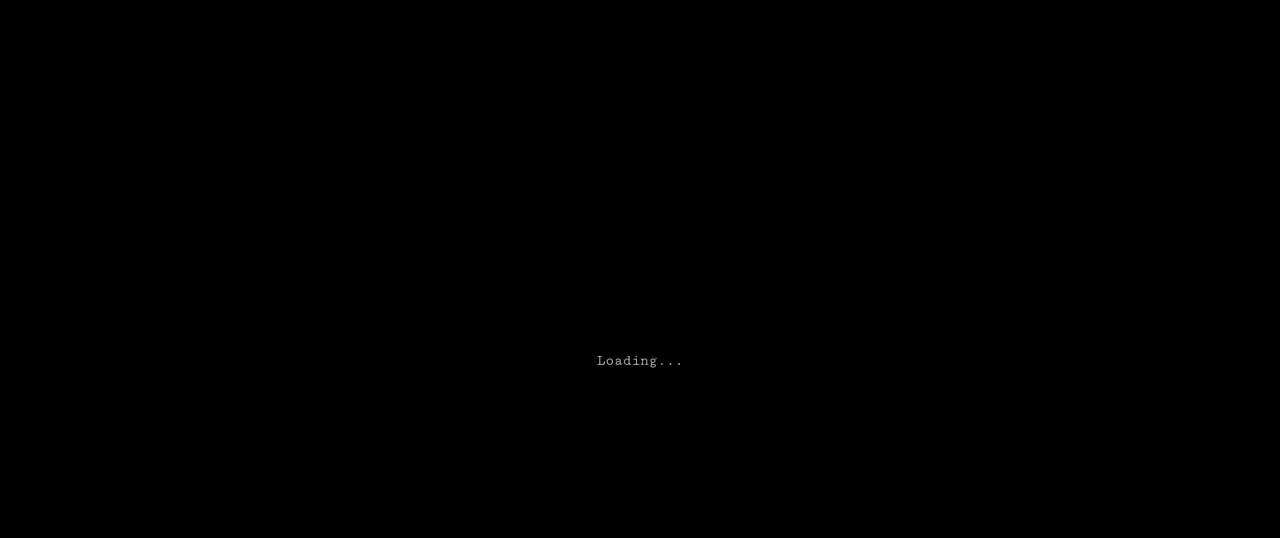
{"keys": [], "mouse": [], "events": []}
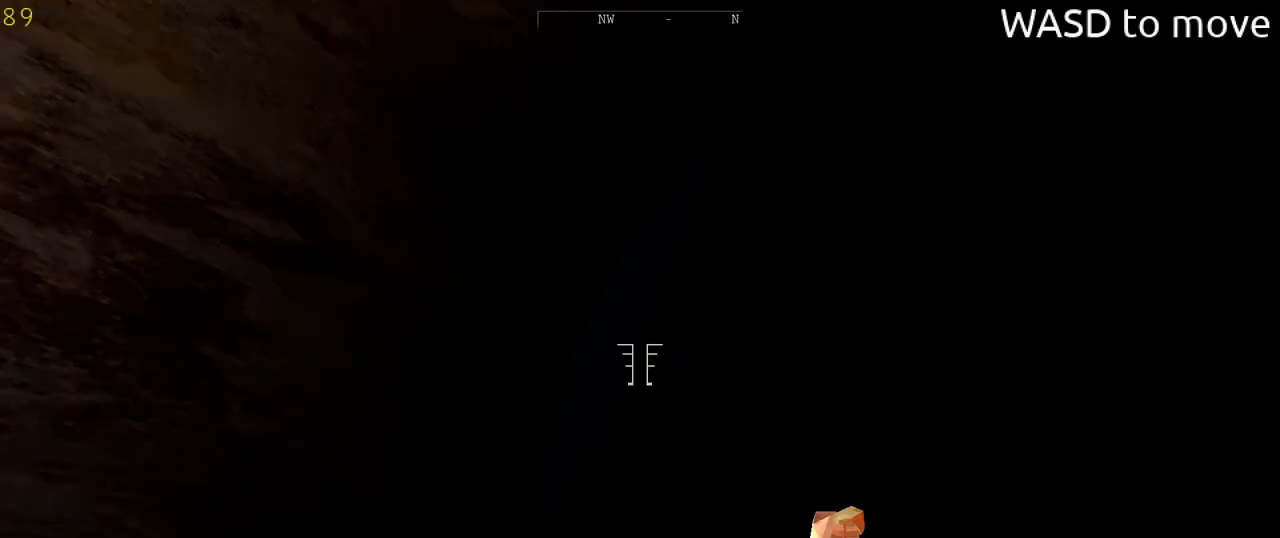
{"keys": [], "mouse": [], "events": []}
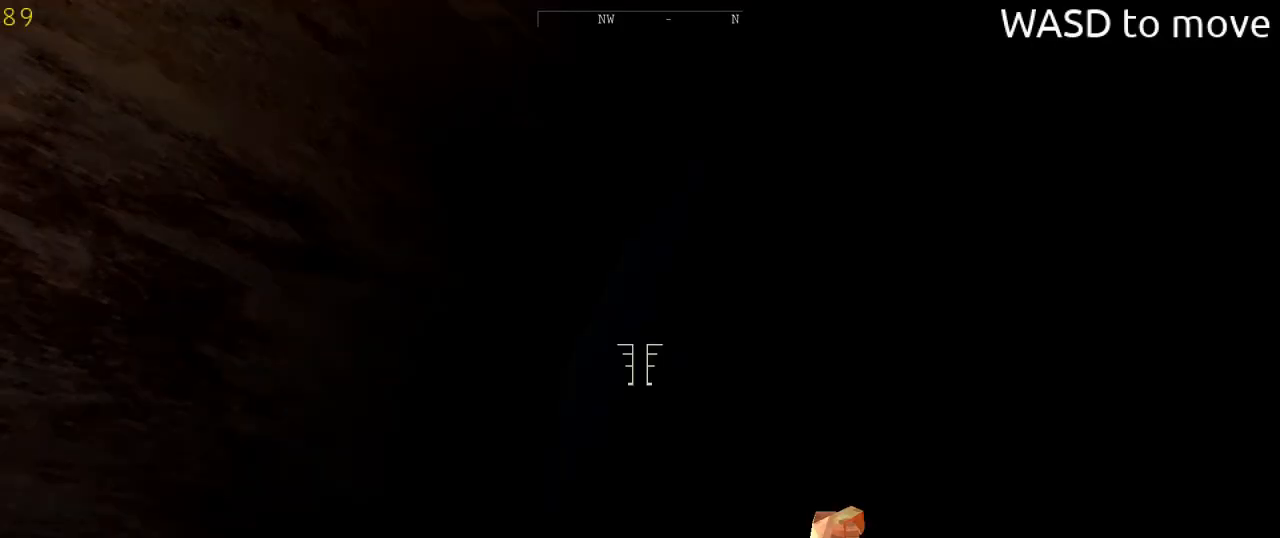
{"keys": [], "mouse": [], "events": []}
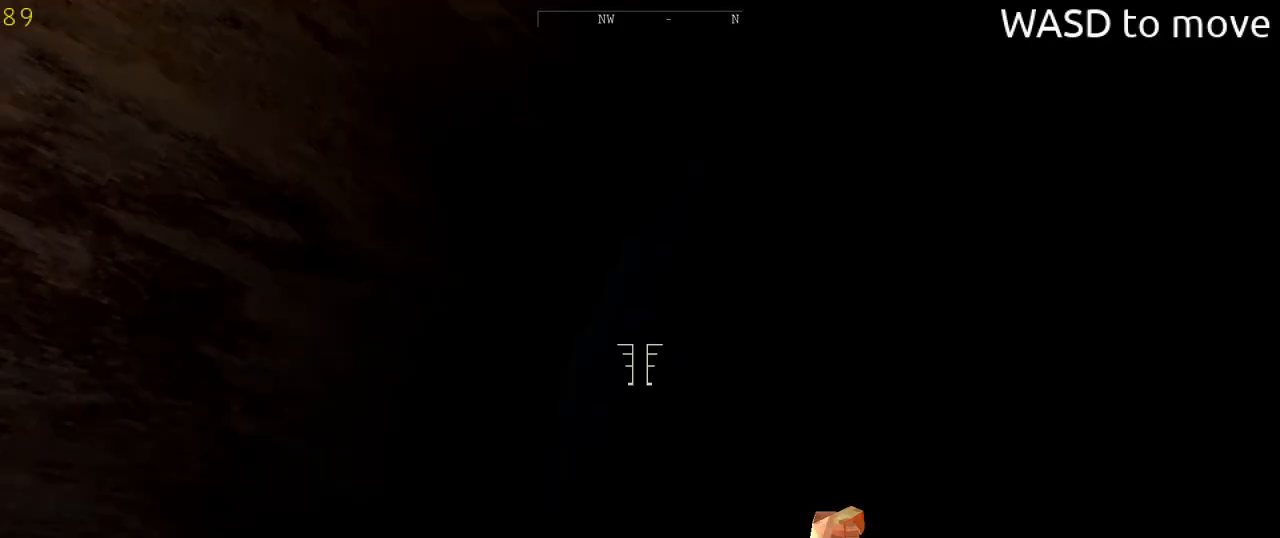
{"keys": [], "mouse": [], "events": []}
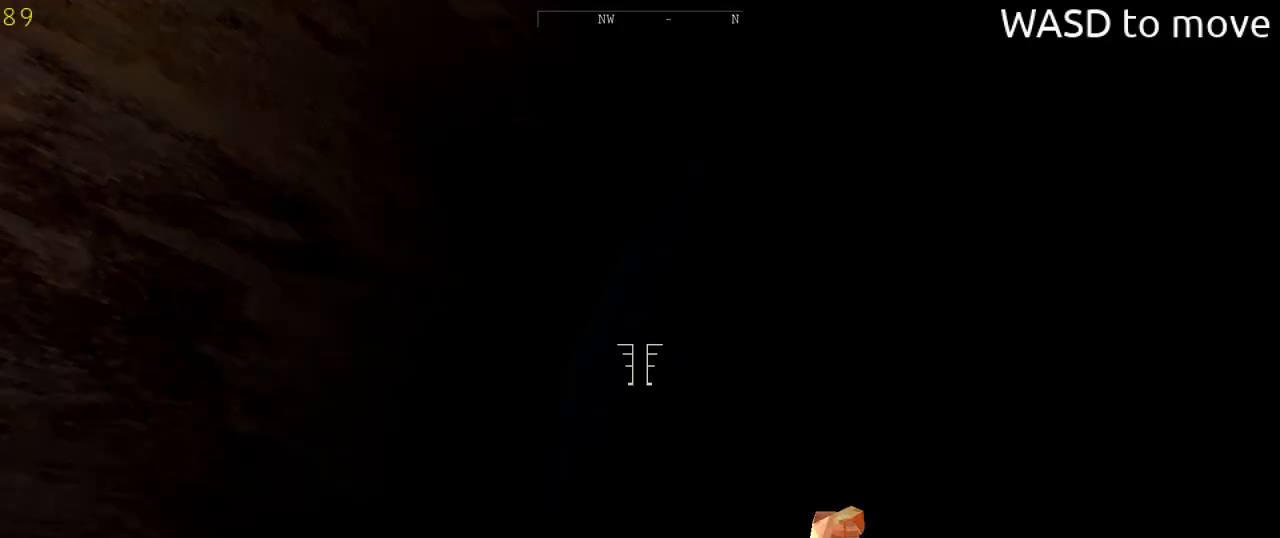
{"keys": [], "mouse": [], "events": []}
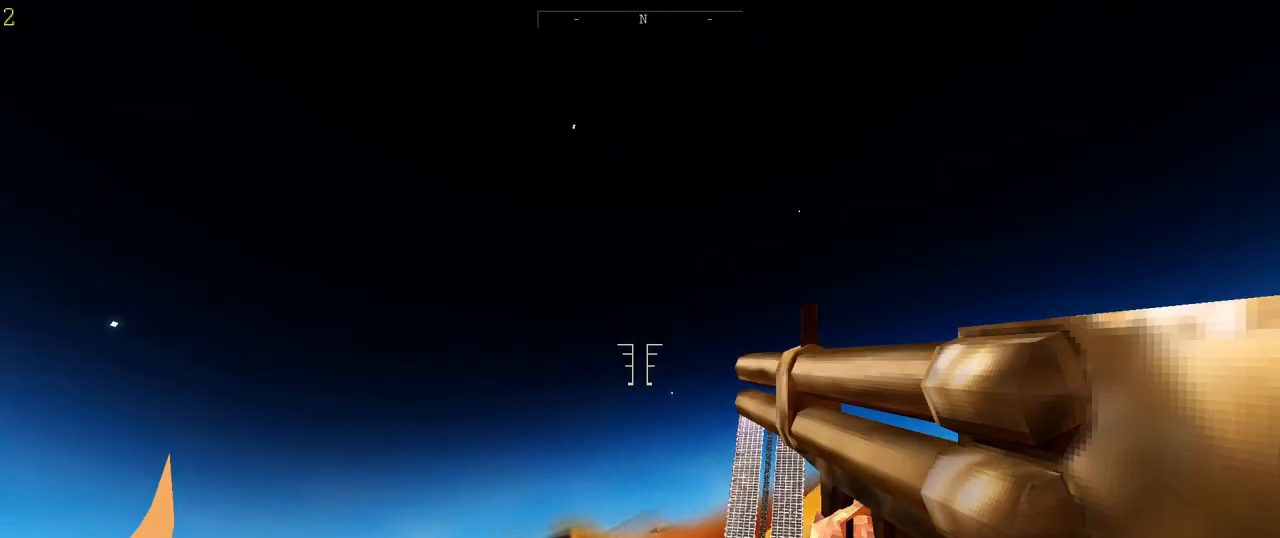
{"keys": ["w"], "mouse": [], "events": [[333, "w", "down"]]}
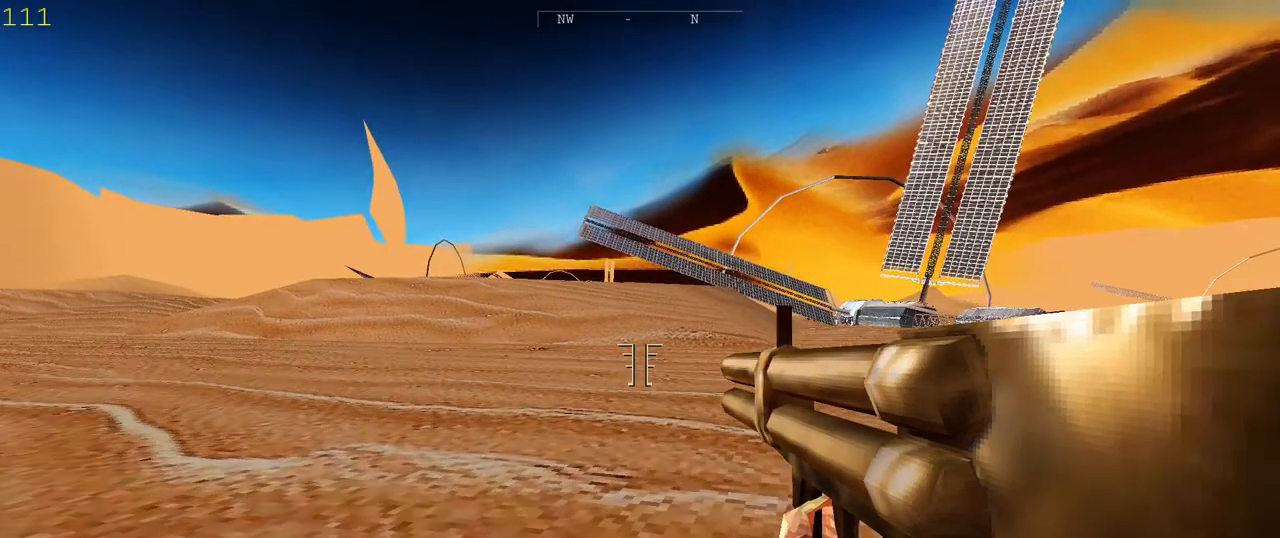
{"keys": [], "mouse": [], "events": [[133, "w", "up"]]}
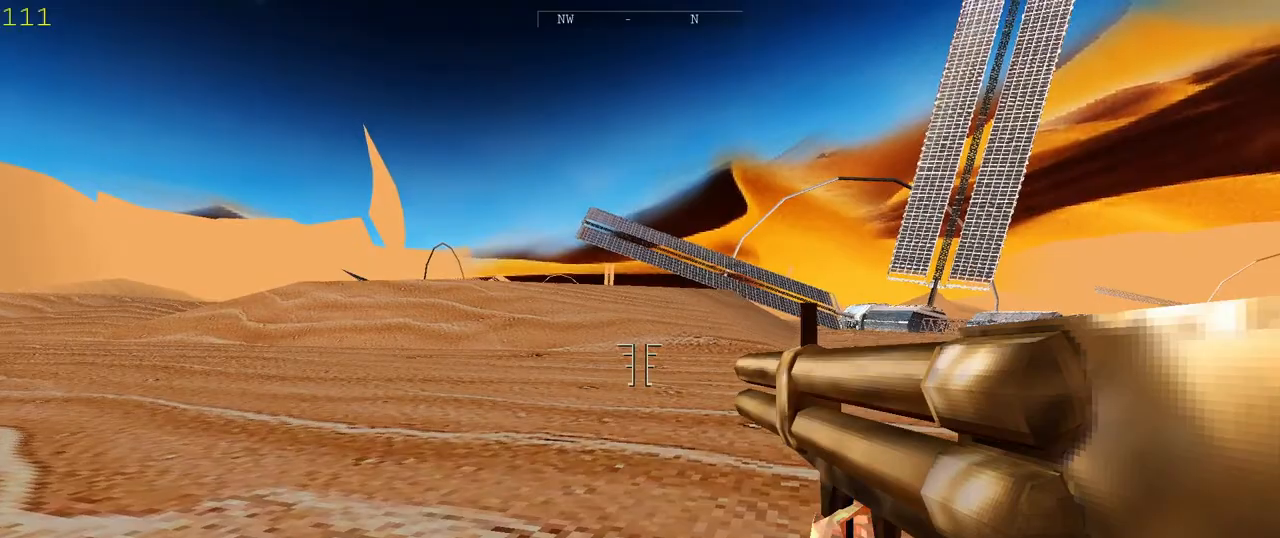
{"keys": ["w"], "mouse": [], "events": [[400, "w", "down"]]}
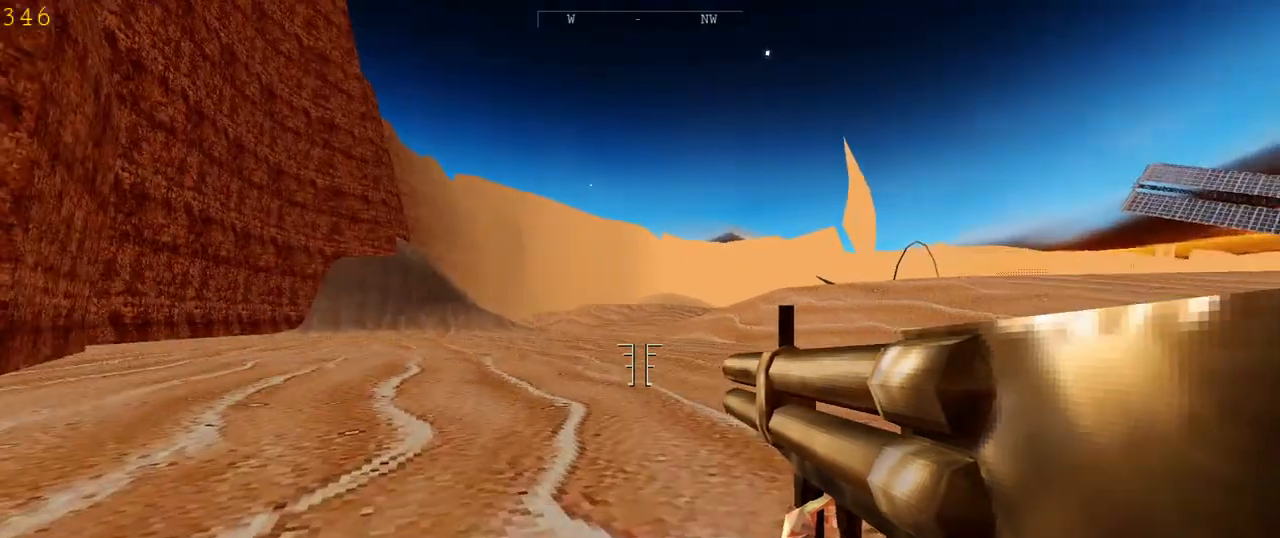
{"keys": ["tab", "w"], "mouse": [], "events": [[500, "tab", "down"]]}
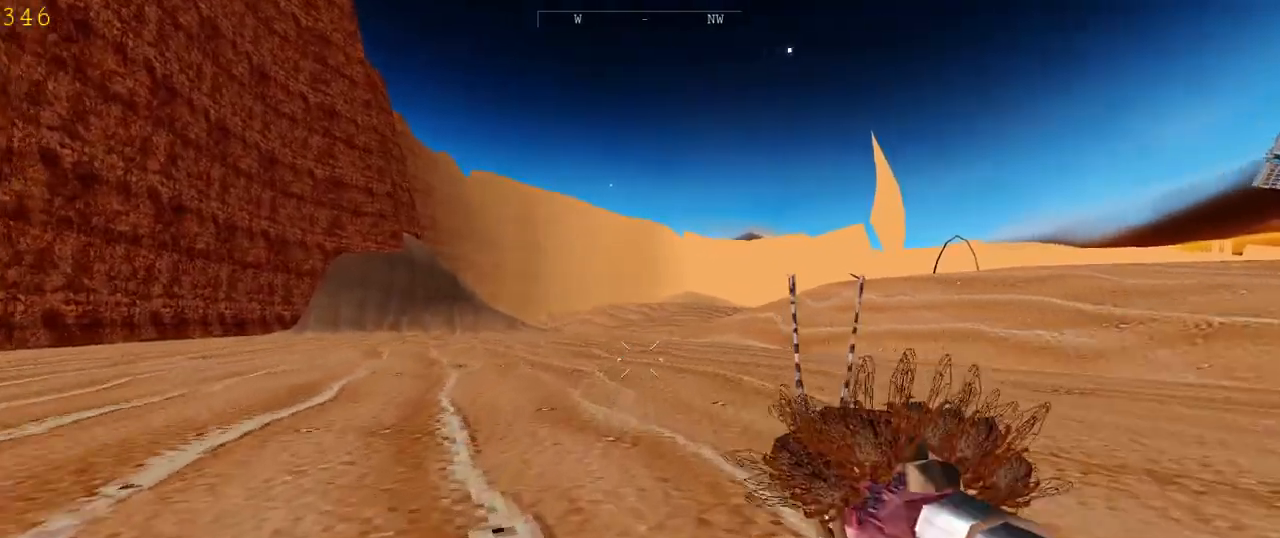
{"keys": ["a", "w"], "mouse": [], "events": [[133, "tab", "up"], [300, "a", "down"]]}
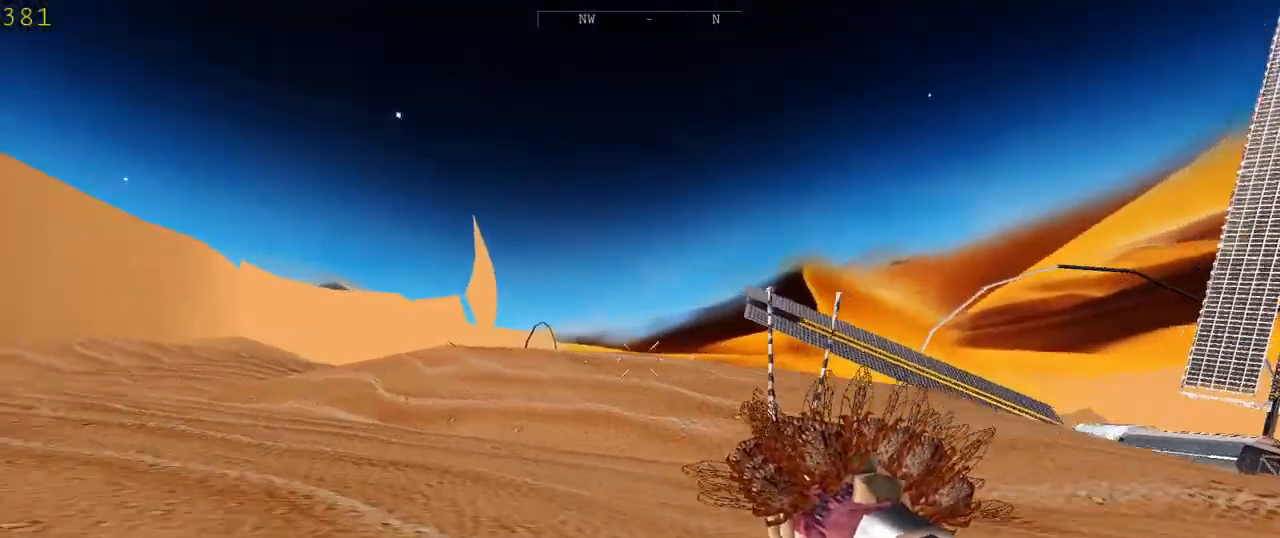
{"keys": ["a", "w"], "mouse": [], "events": [[100, "space", "down"], [333, "space", "up"]]}
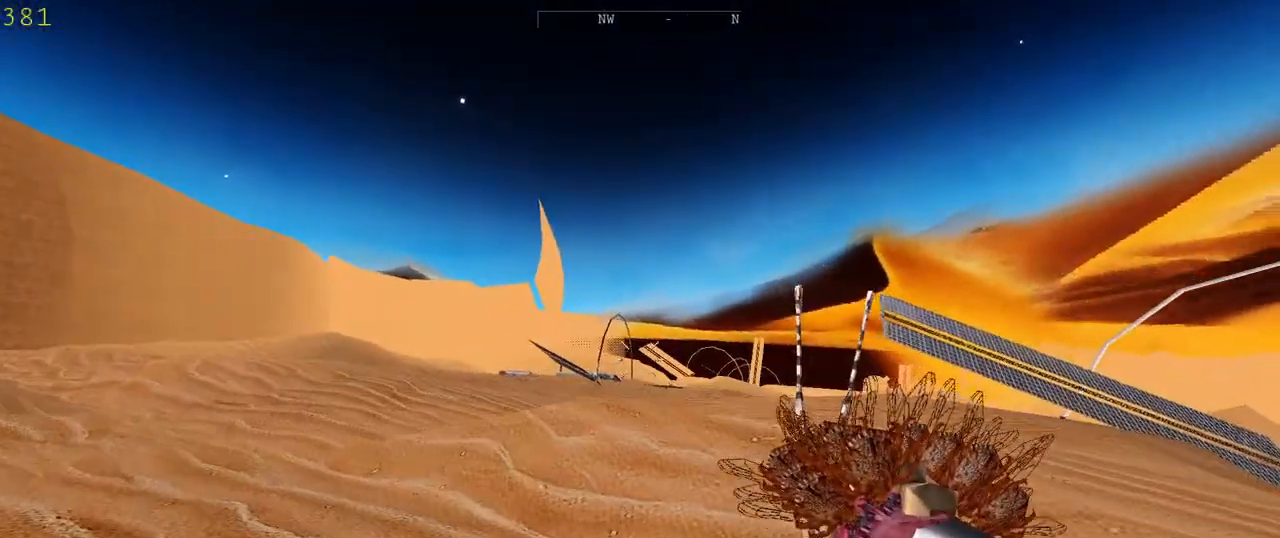
{"keys": ["a", "w"], "mouse": [], "events": []}
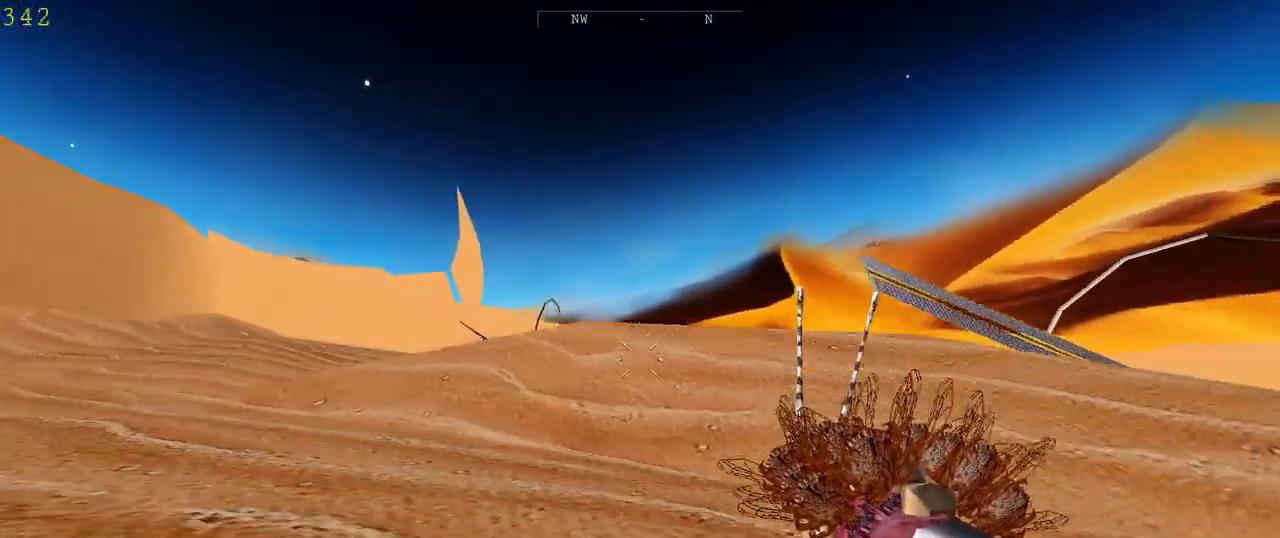
{"keys": ["a", "w"], "mouse": [], "events": [[100, "space", "down"], [233, "space", "up"]]}
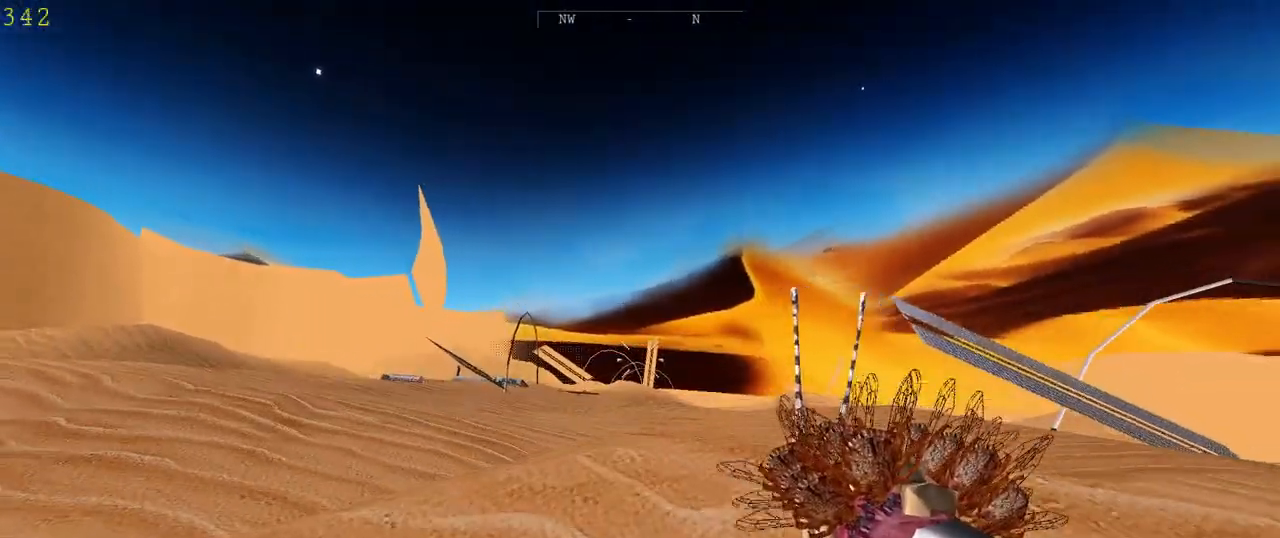
{"keys": ["a", "w"], "mouse": [], "events": []}
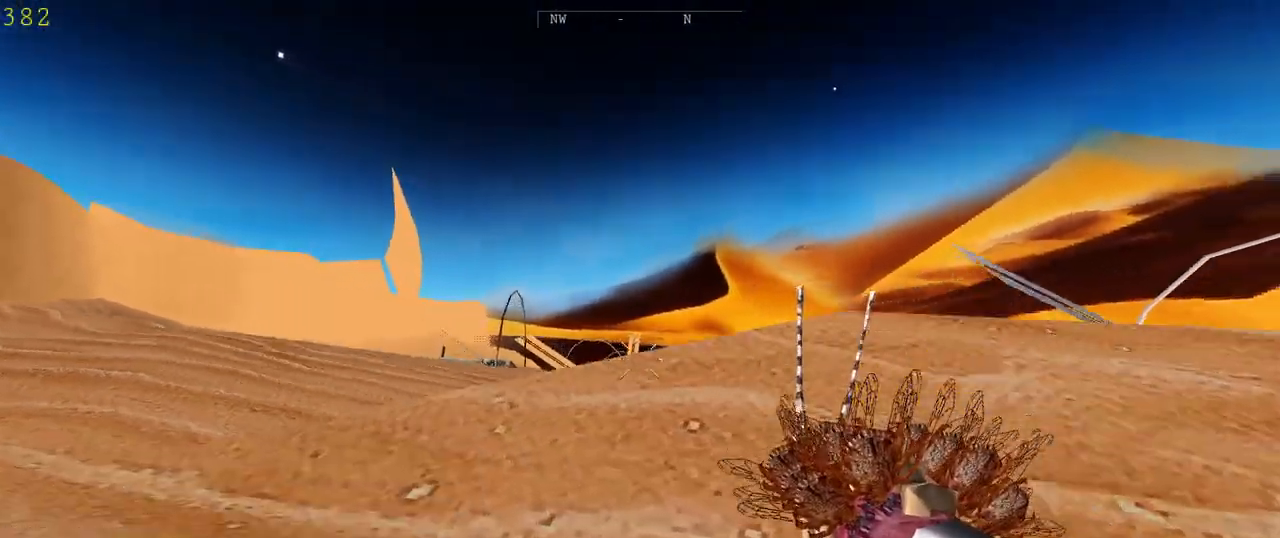
{"keys": ["a", "w"], "mouse": [], "events": [[67, "space", "down"], [167, "space", "up"]]}
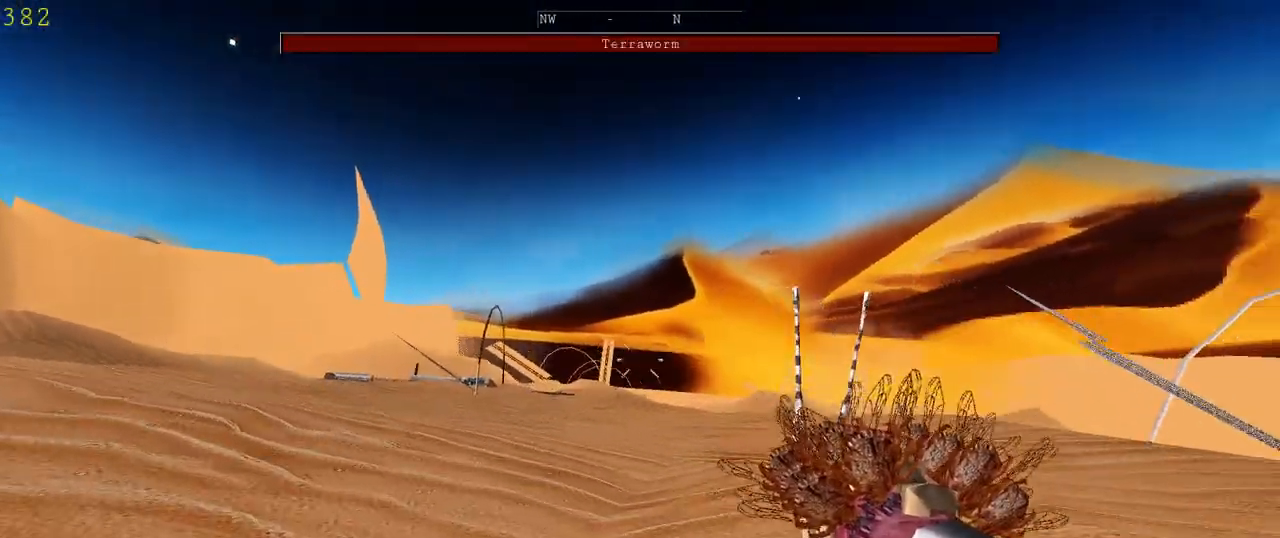
{"keys": ["a", "space", "w"], "mouse": [], "events": [[500, "space", "down"]]}
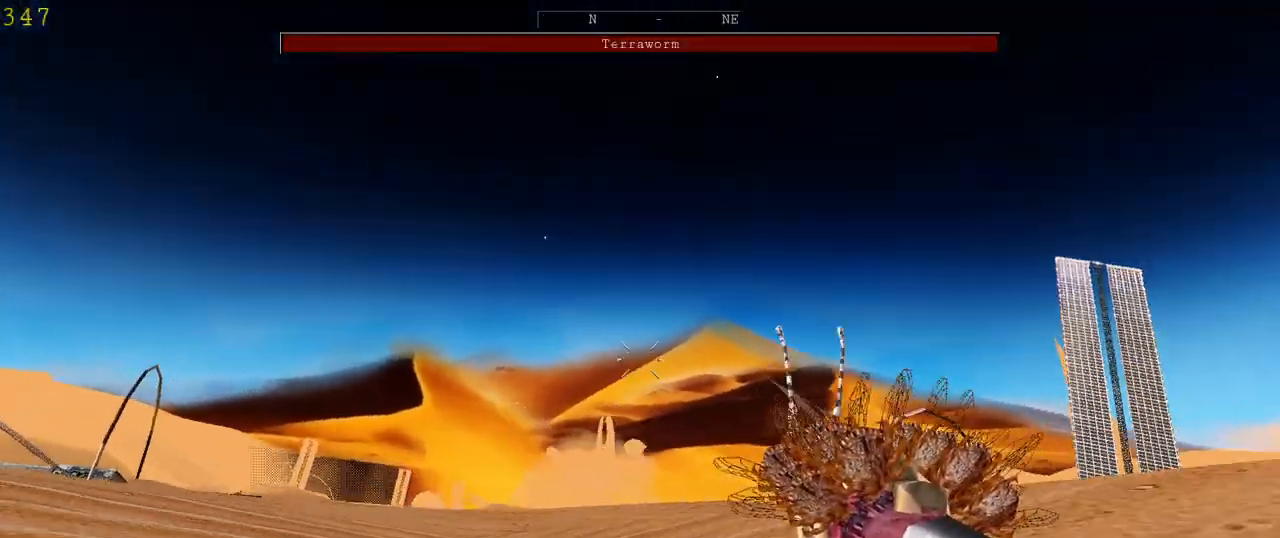
{"keys": ["a", "w"], "mouse": ["left"], "events": [[133, "space", "up"], [267, "mouse_left", "down"]]}
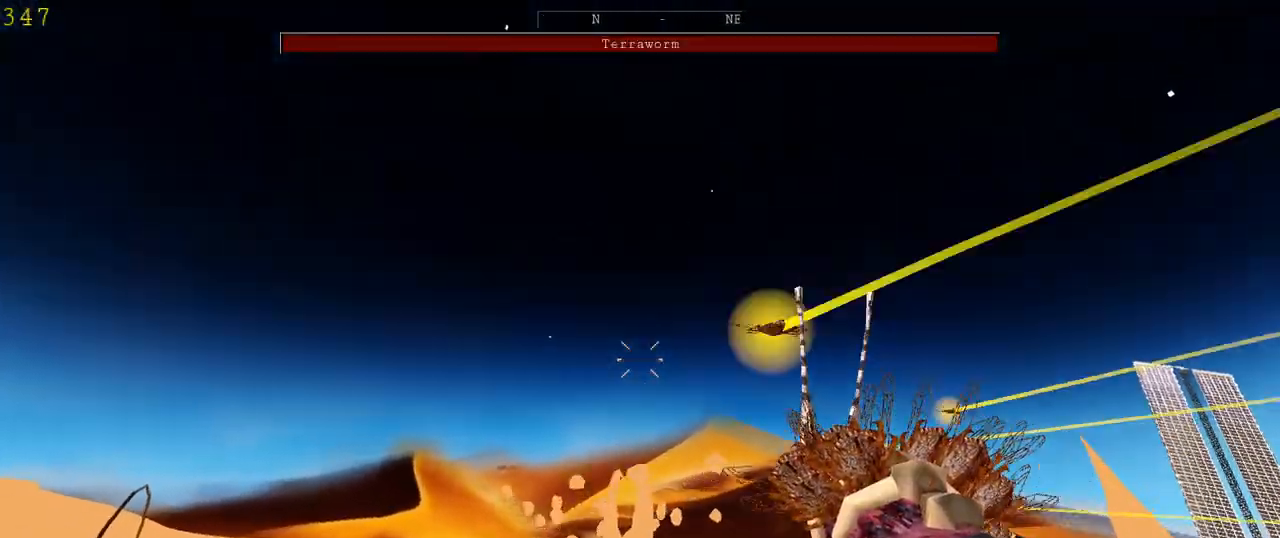
{"keys": ["a", "space", "w"], "mouse": ["left"], "events": [[467, "space", "down"]]}
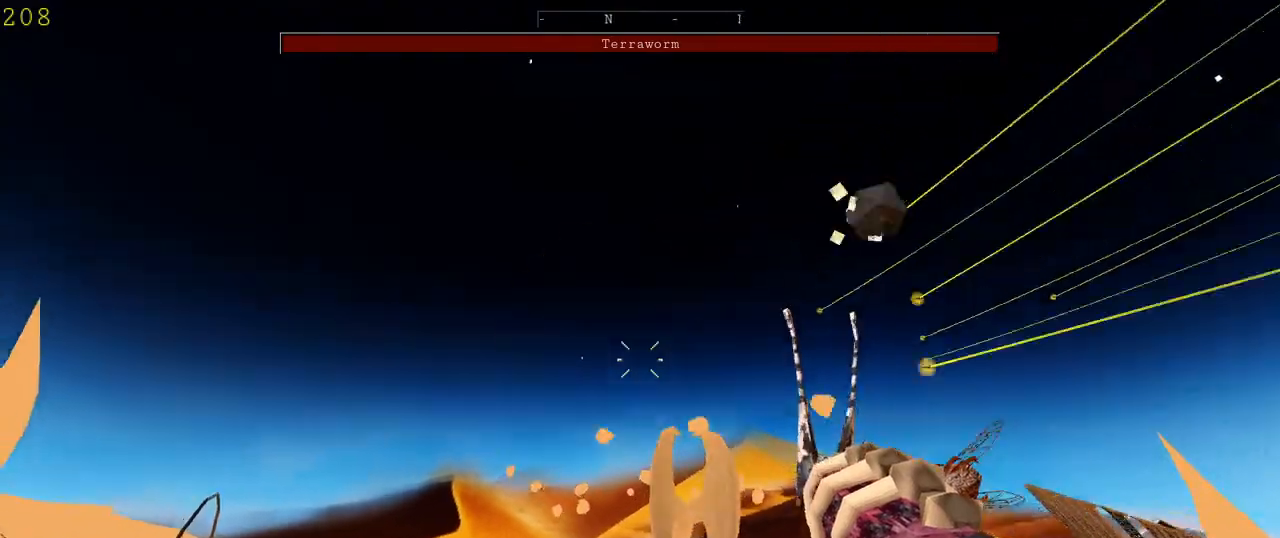
{"keys": ["a", "w"], "mouse": [], "events": [[100, "space", "up"], [467, "mouse_left", "up"]]}